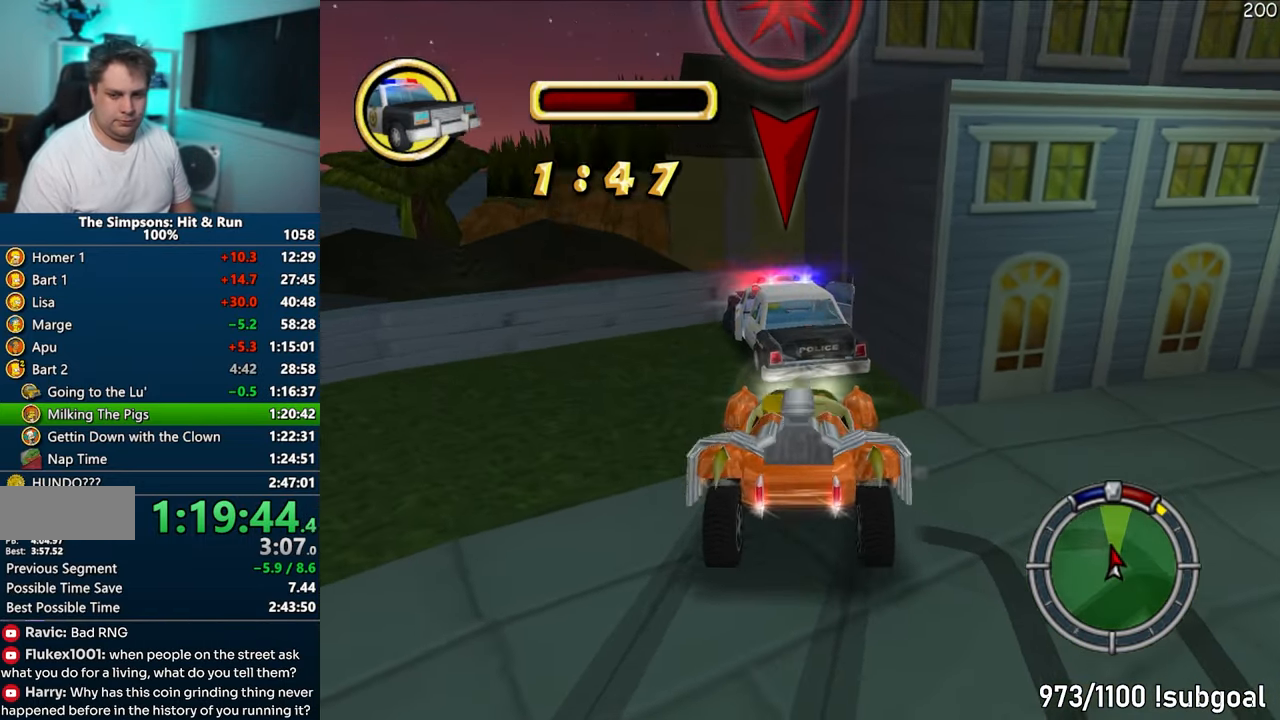
Gameplay with a controller (PlayStation layout); each line is a JSON object with the inputs held at the frame after it. "events" lists button and stick changes between this image and that frame as [ms after this image, input, new state], when the widget could be followed in between. Not read: L3 R3.
{"buttons": ["CROSS", "R1"], "left_stick": "center", "right_stick": "center", "events": [[217, "CIRCLE", "up"], [250, "R1", "down"], [267, "CROSS", "down"]]}
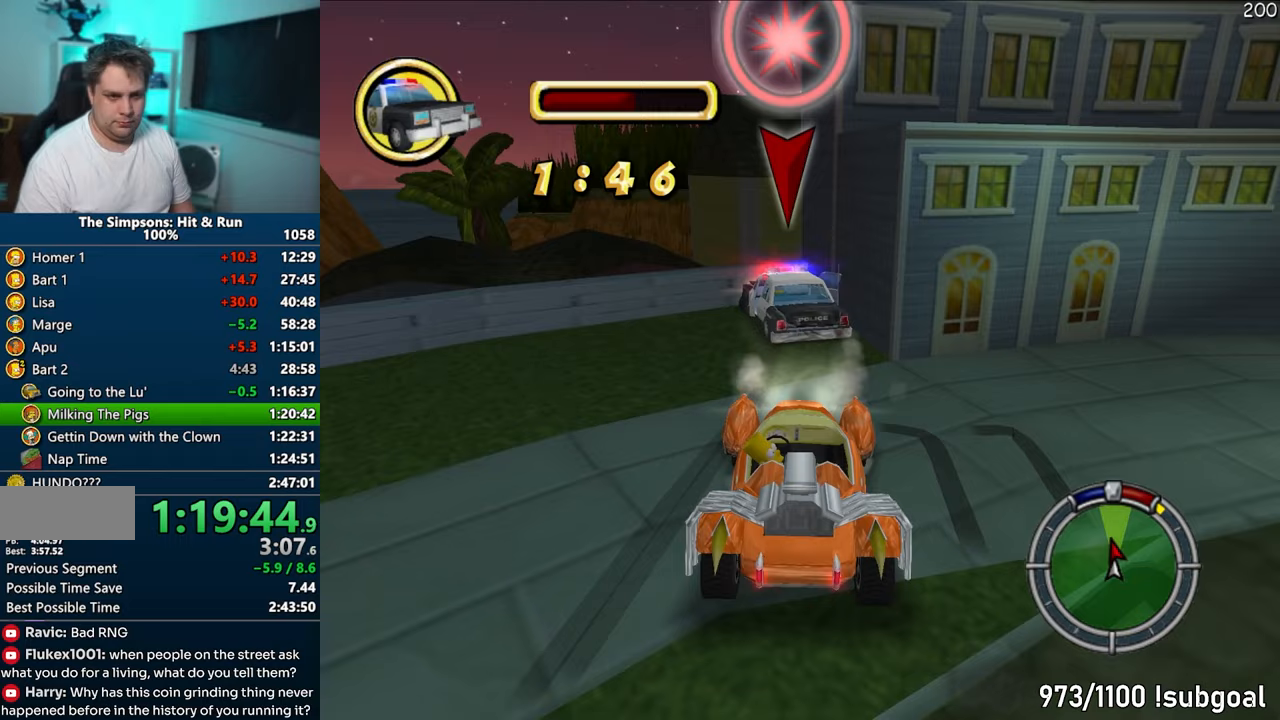
{"buttons": ["CROSS"], "left_stick": "center", "right_stick": "center", "events": [[483, "R1", "up"]]}
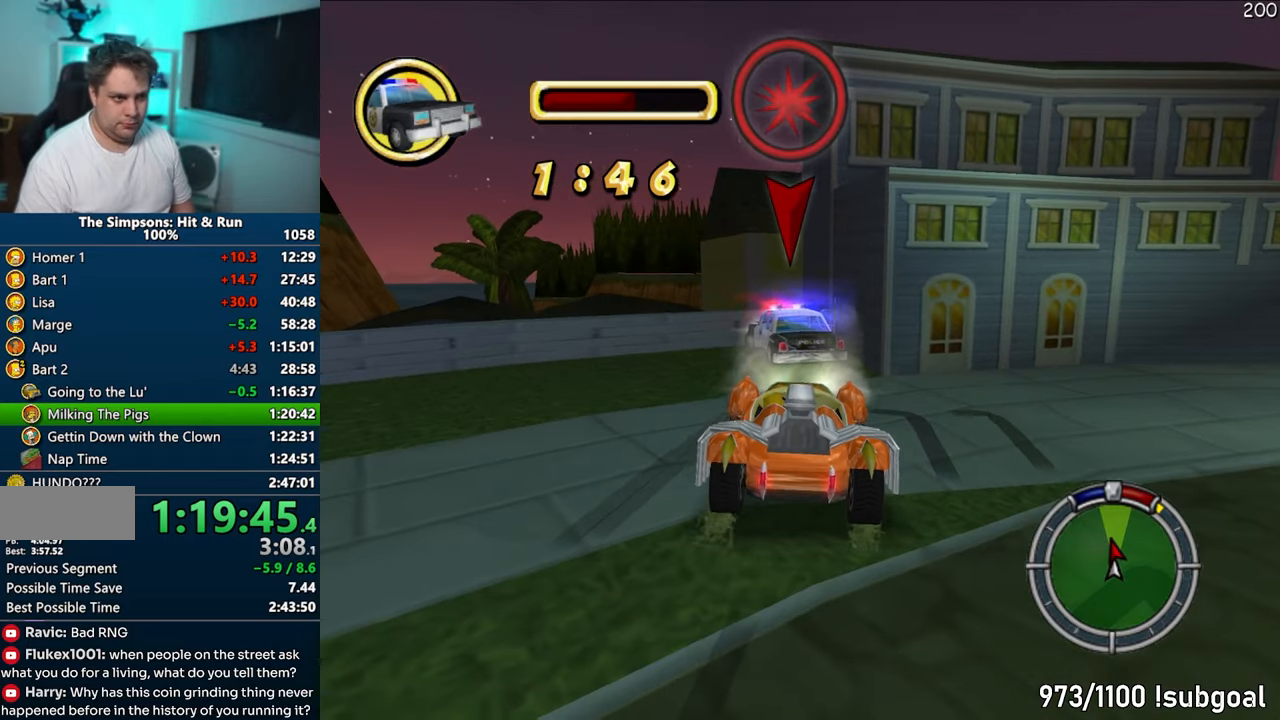
{"buttons": ["CROSS"], "left_stick": "center", "right_stick": "center", "events": [[283, "left_stick", "left"], [500, "left_stick", "center"]]}
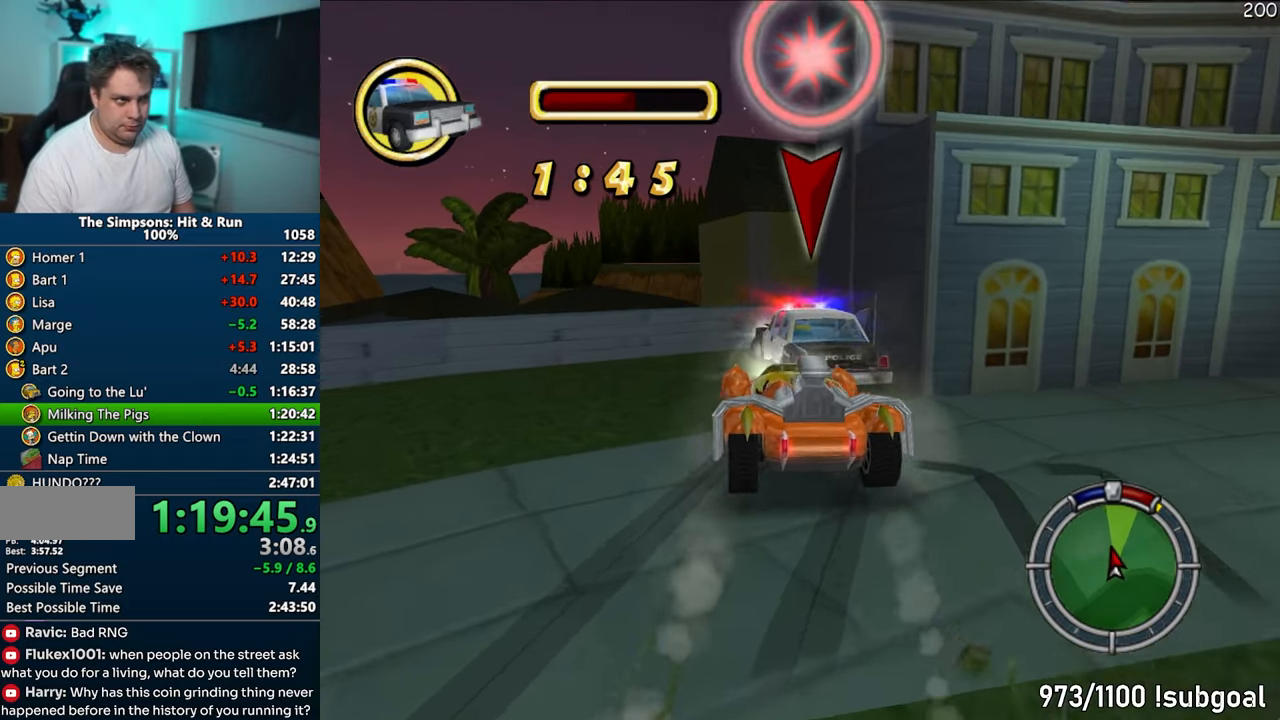
{"buttons": ["CIRCLE"], "left_stick": "center", "right_stick": "center", "events": [[250, "CROSS", "up"], [333, "CIRCLE", "down"]]}
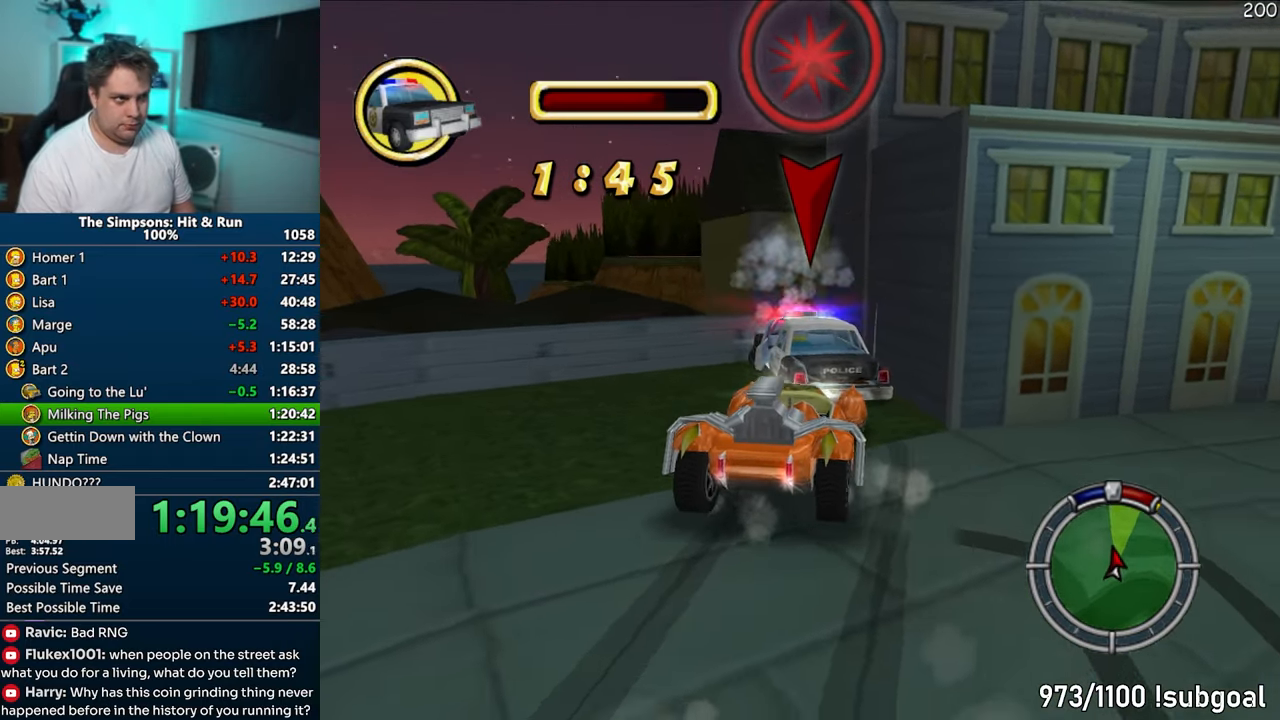
{"buttons": ["CROSS", "R1"], "left_stick": "center", "right_stick": "center", "events": [[183, "left_stick", "down-left"], [333, "CIRCLE", "up"], [333, "left_stick", "center"], [383, "CROSS", "down"], [383, "R1", "down"]]}
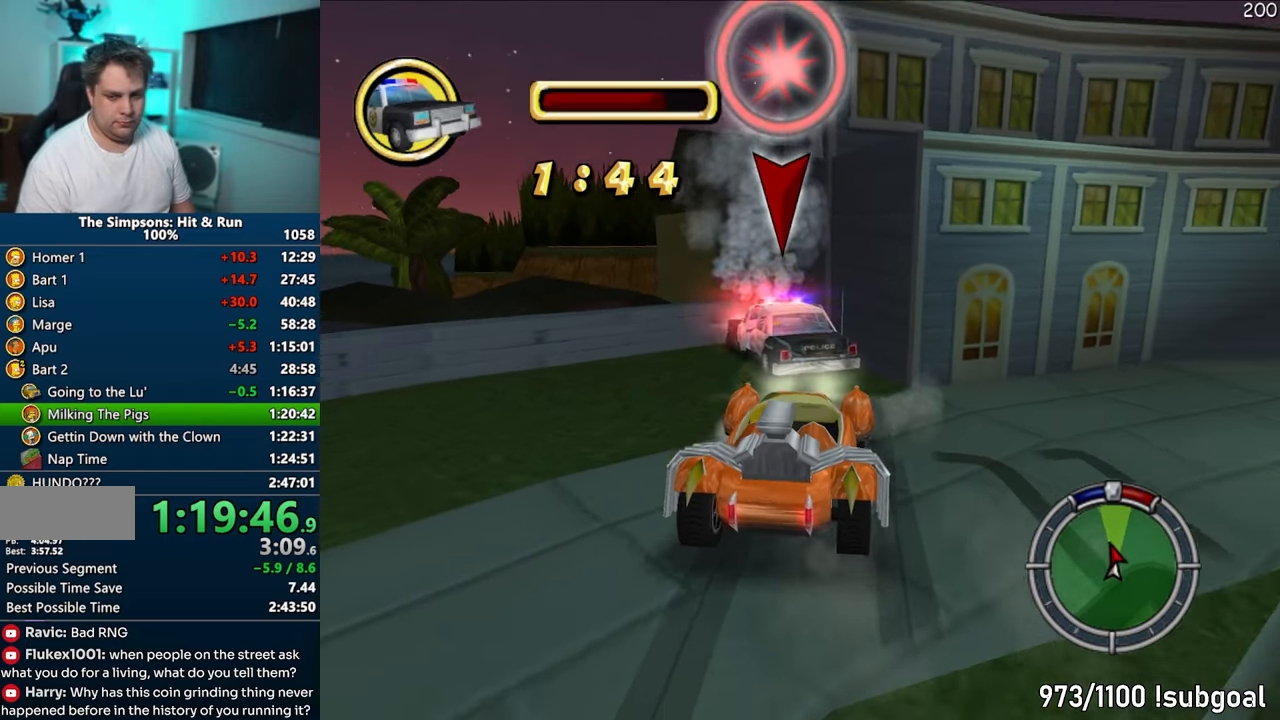
{"buttons": ["CROSS", "R1"], "left_stick": "center", "right_stick": "center", "events": []}
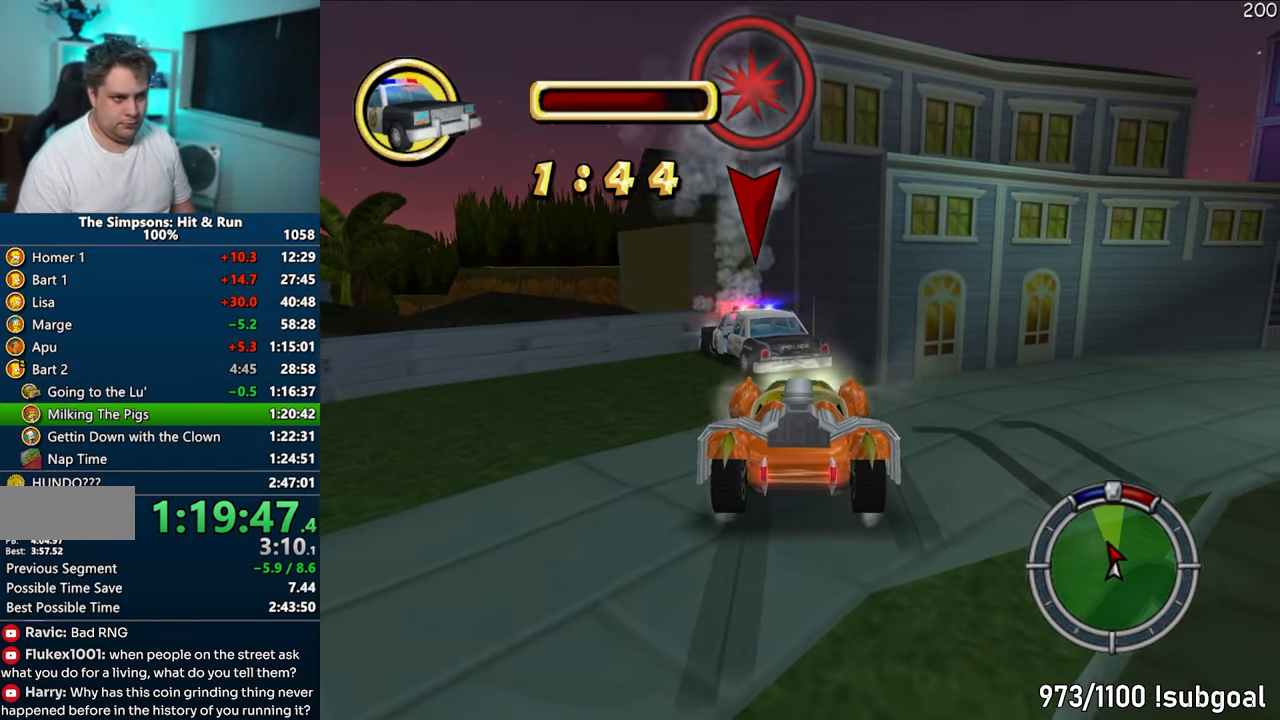
{"buttons": ["CROSS"], "left_stick": "left", "right_stick": "center", "events": [[17, "R1", "up"], [117, "left_stick", "left"]]}
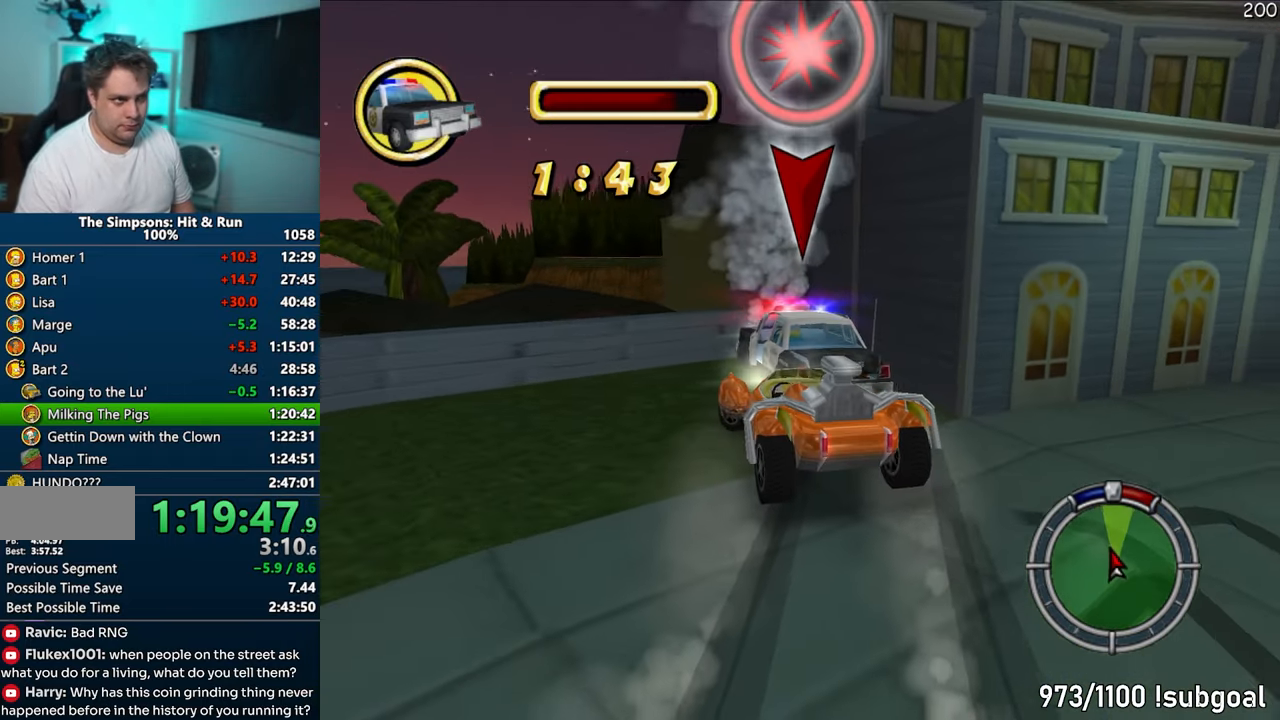
{"buttons": ["CIRCLE"], "left_stick": "down-left", "right_stick": "center", "events": [[50, "CROSS", "up"], [67, "left_stick", "center"], [117, "CIRCLE", "down"], [483, "left_stick", "down-left"]]}
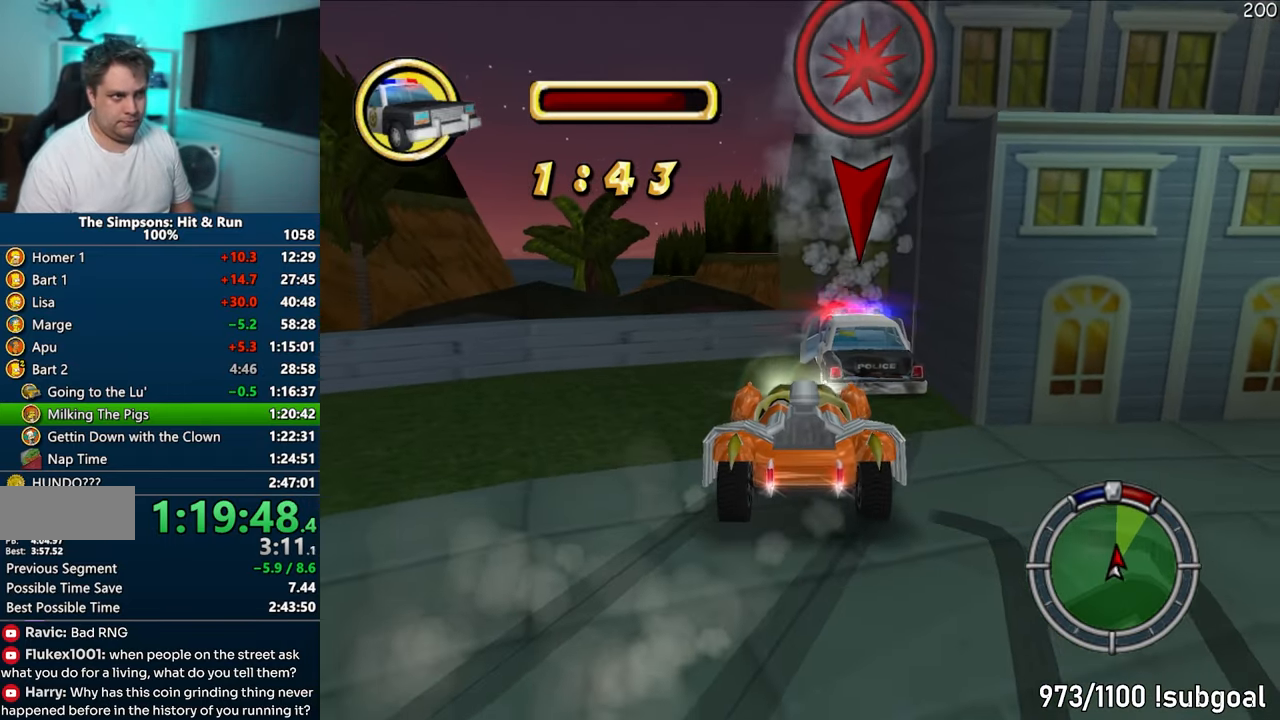
{"buttons": ["CROSS", "R1"], "left_stick": "center", "right_stick": "center", "events": [[167, "CIRCLE", "up"], [200, "R1", "down"], [217, "CROSS", "down"], [217, "left_stick", "center"]]}
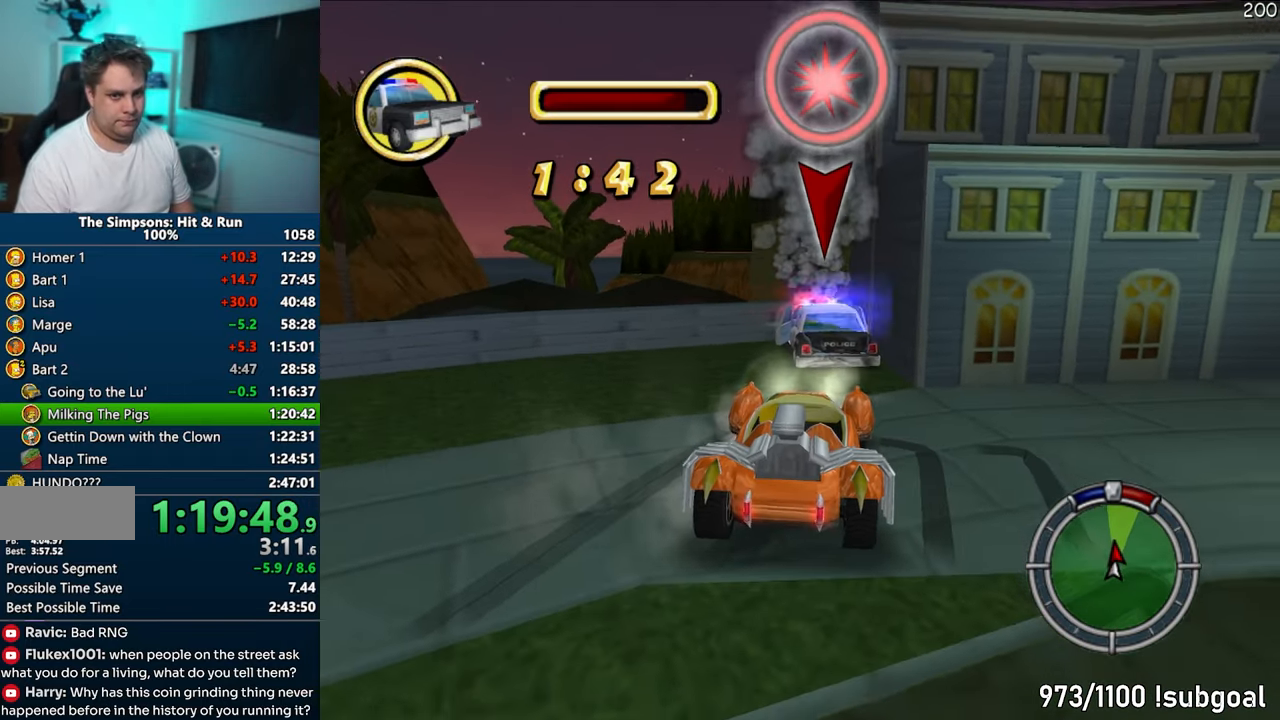
{"buttons": ["CROSS"], "left_stick": "center", "right_stick": "center", "events": [[383, "R1", "up"]]}
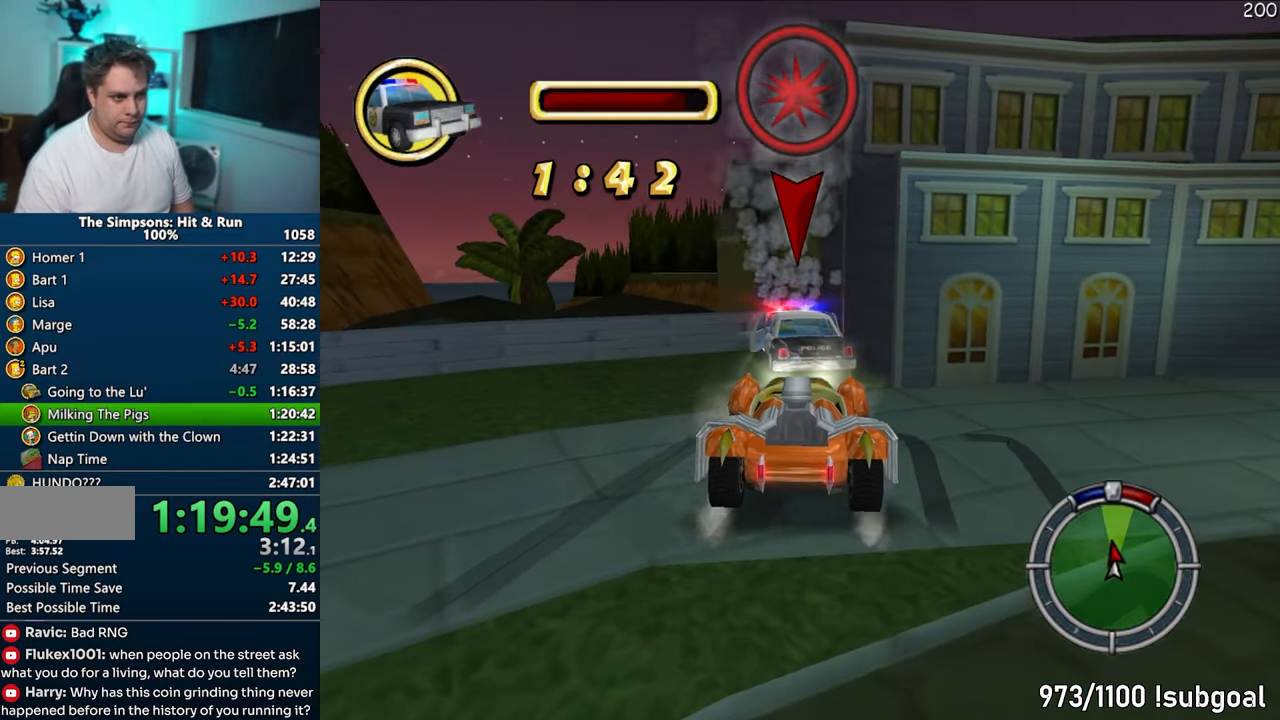
{"buttons": ["CROSS"], "left_stick": "left", "right_stick": "center", "events": [[83, "left_stick", "left"]]}
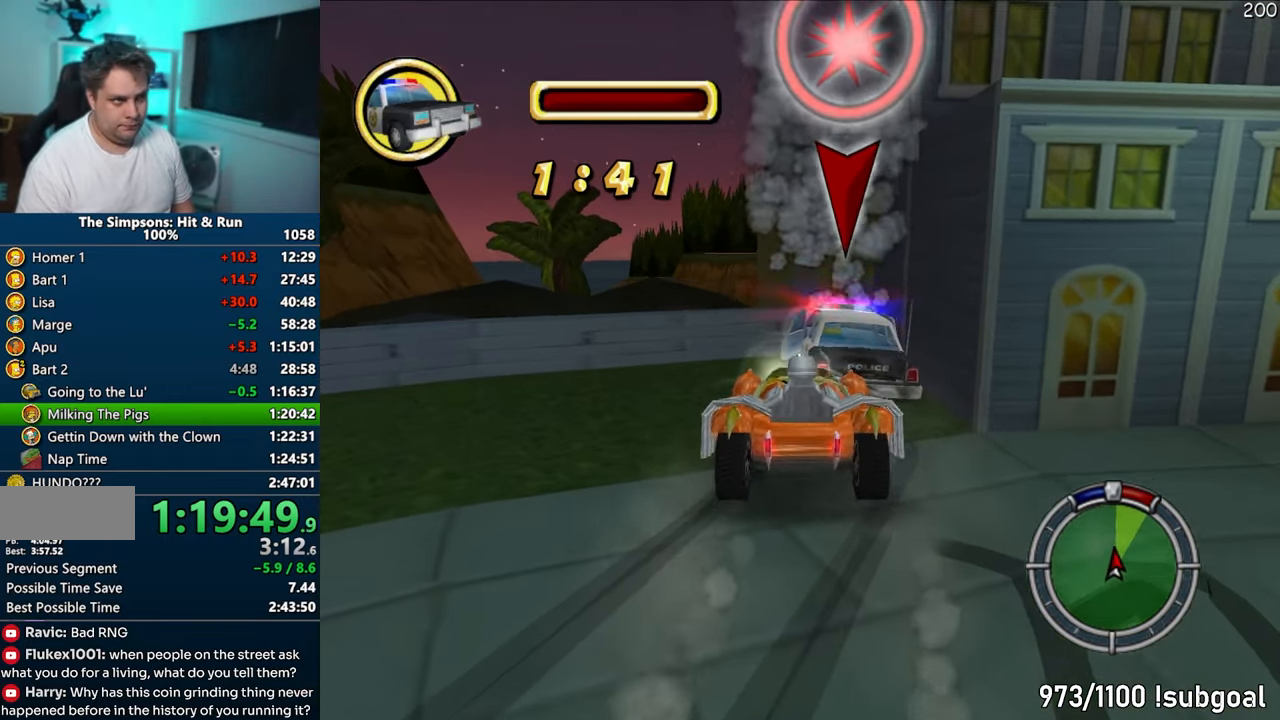
{"buttons": ["CROSS", "R1"], "left_stick": "center", "right_stick": "center", "events": [[17, "CROSS", "up"], [33, "left_stick", "center"], [100, "CIRCLE", "down"], [467, "CIRCLE", "up"], [500, "CROSS", "down"], [500, "R1", "down"]]}
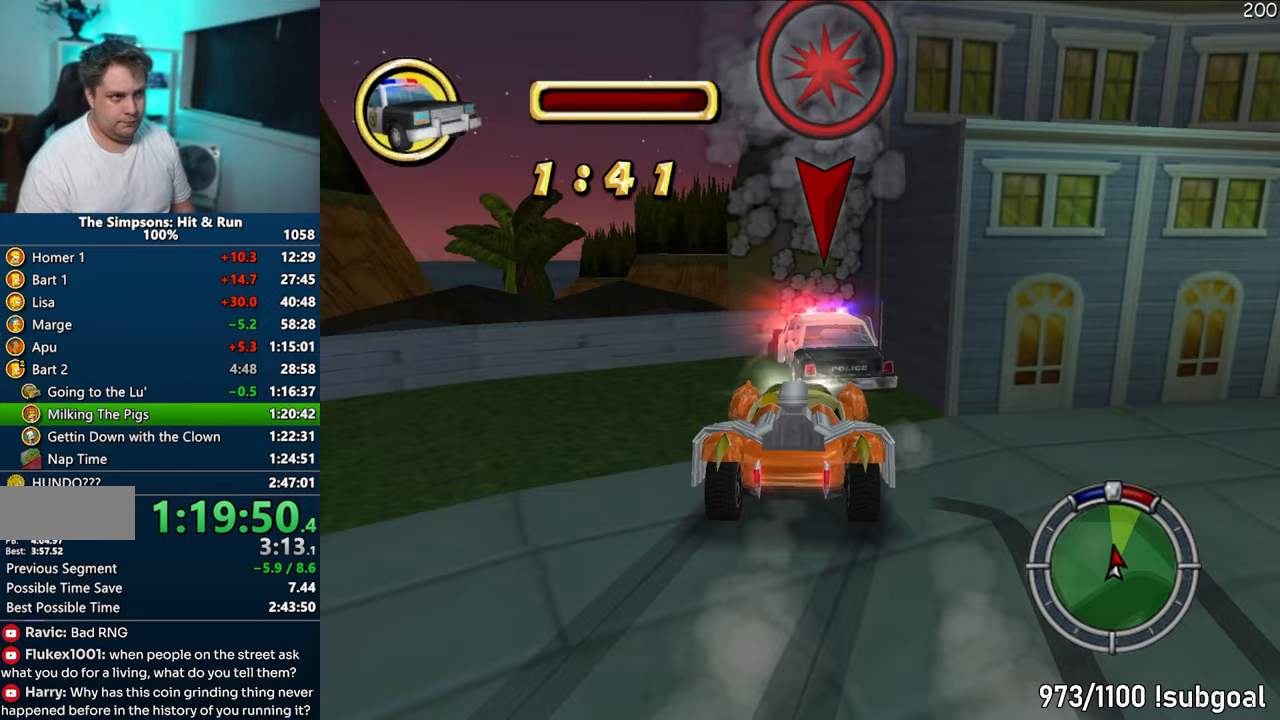
{"buttons": ["CROSS"], "left_stick": "center", "right_stick": "center", "events": [[383, "R1", "up"]]}
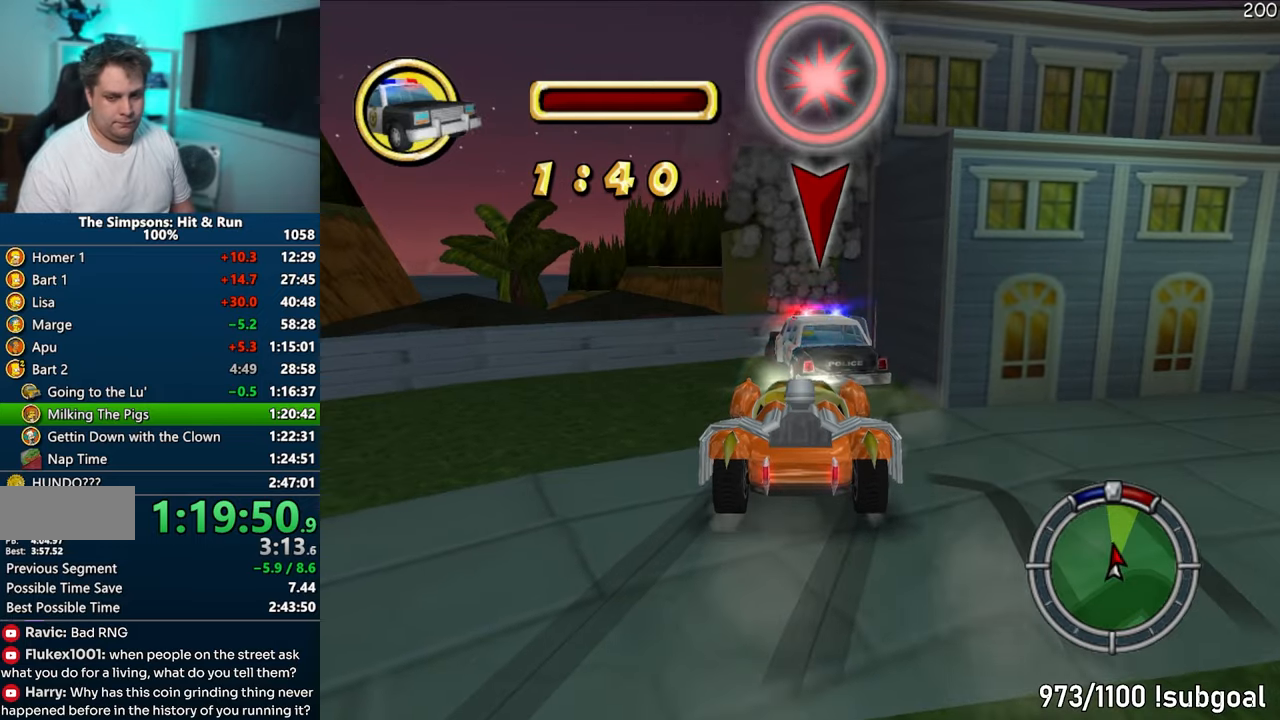
{"buttons": ["CIRCLE"], "left_stick": "center", "right_stick": "center", "events": [[400, "CROSS", "up"], [500, "CIRCLE", "down"]]}
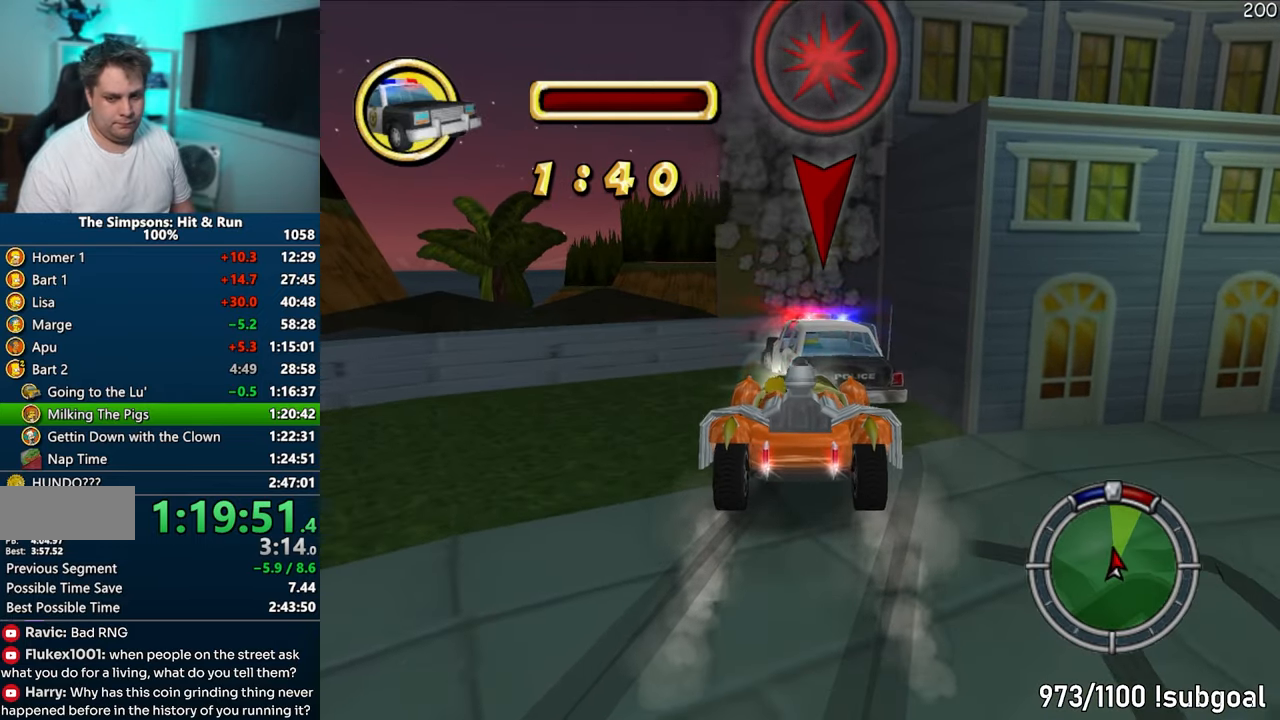
{"buttons": ["CROSS", "R1"], "left_stick": "center", "right_stick": "center", "events": [[367, "CIRCLE", "up"], [400, "R1", "down"], [417, "CROSS", "down"]]}
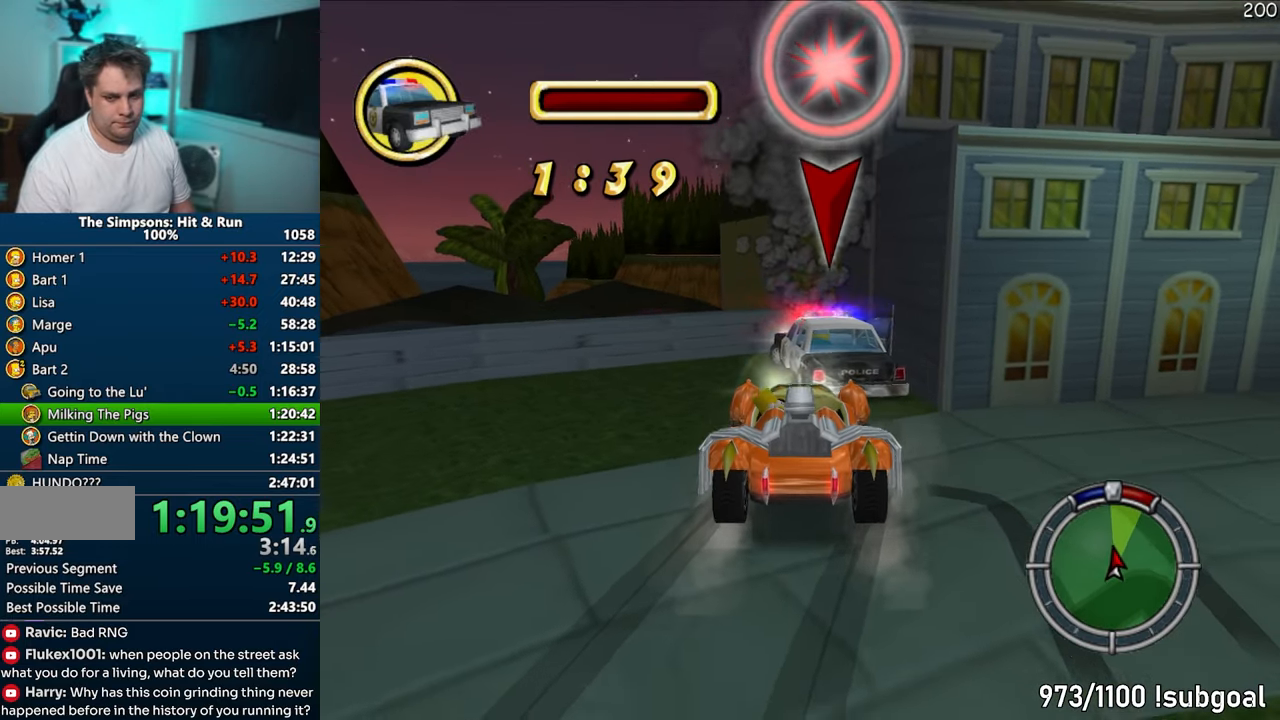
{"buttons": ["CROSS"], "left_stick": "center", "right_stick": "center", "events": [[333, "R1", "up"]]}
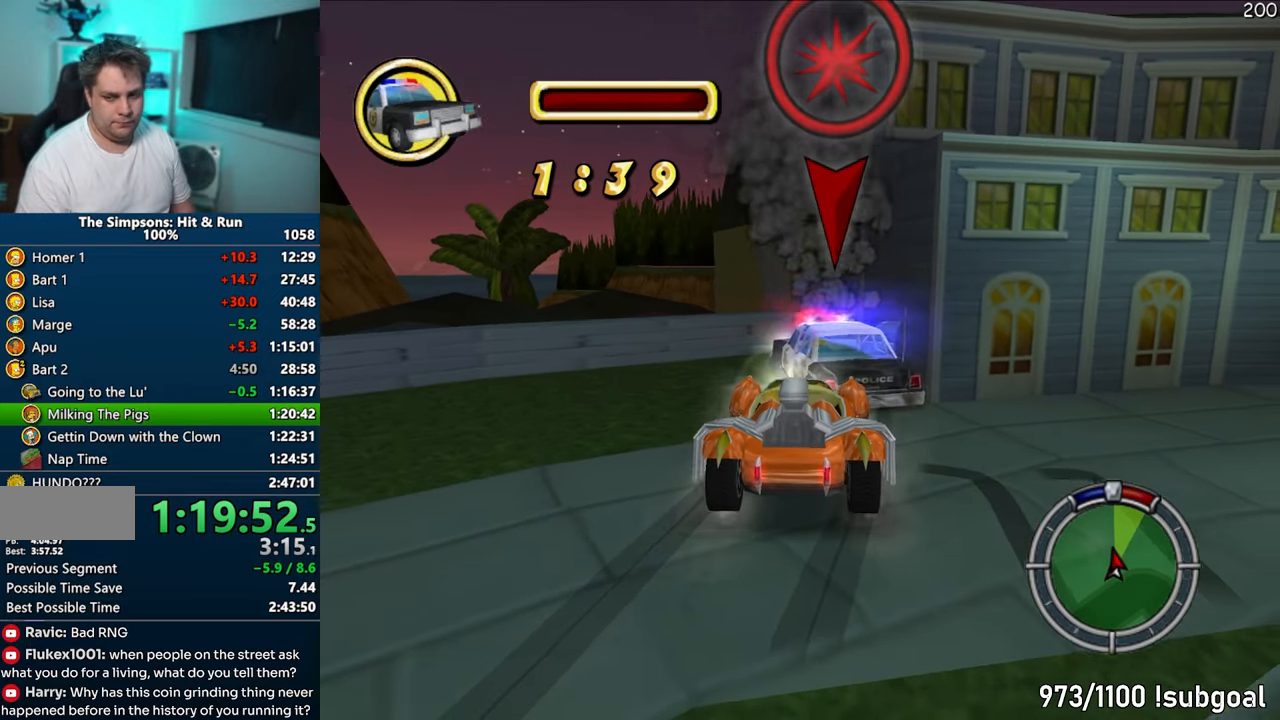
{"buttons": ["CROSS"], "left_stick": "center", "right_stick": "center", "events": []}
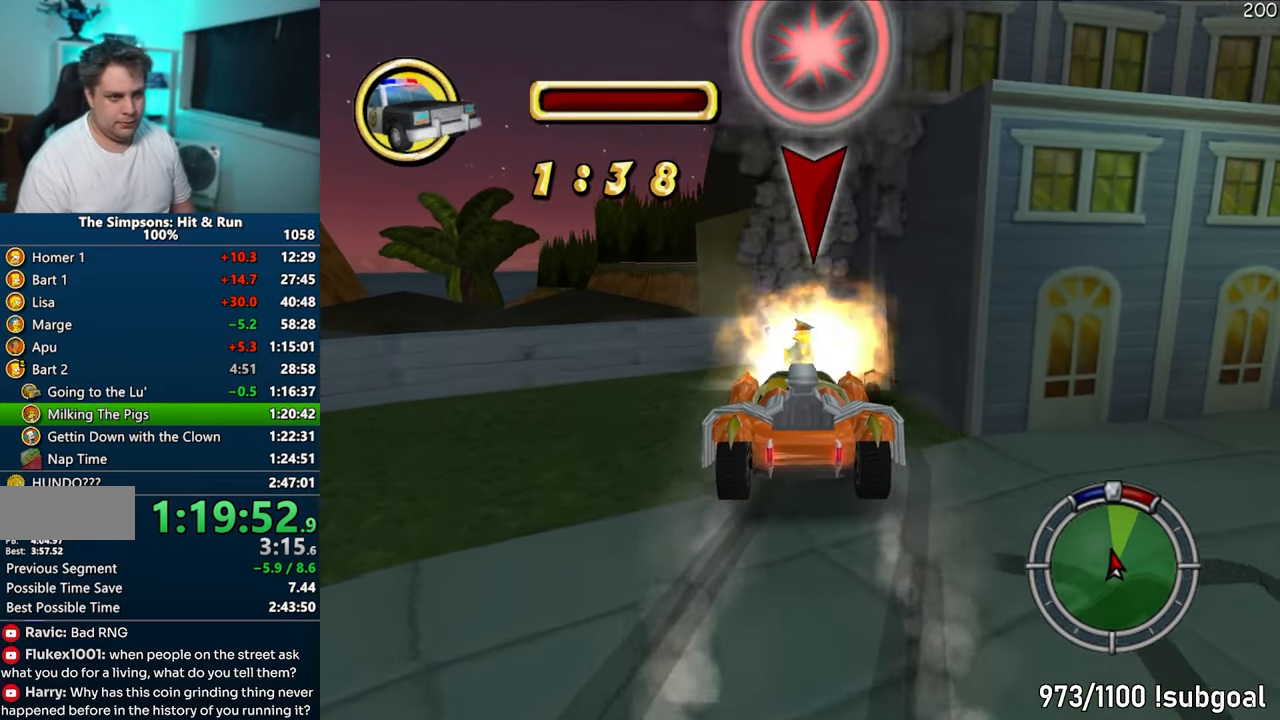
{"buttons": ["CROSS"], "left_stick": "center", "right_stick": "center", "events": []}
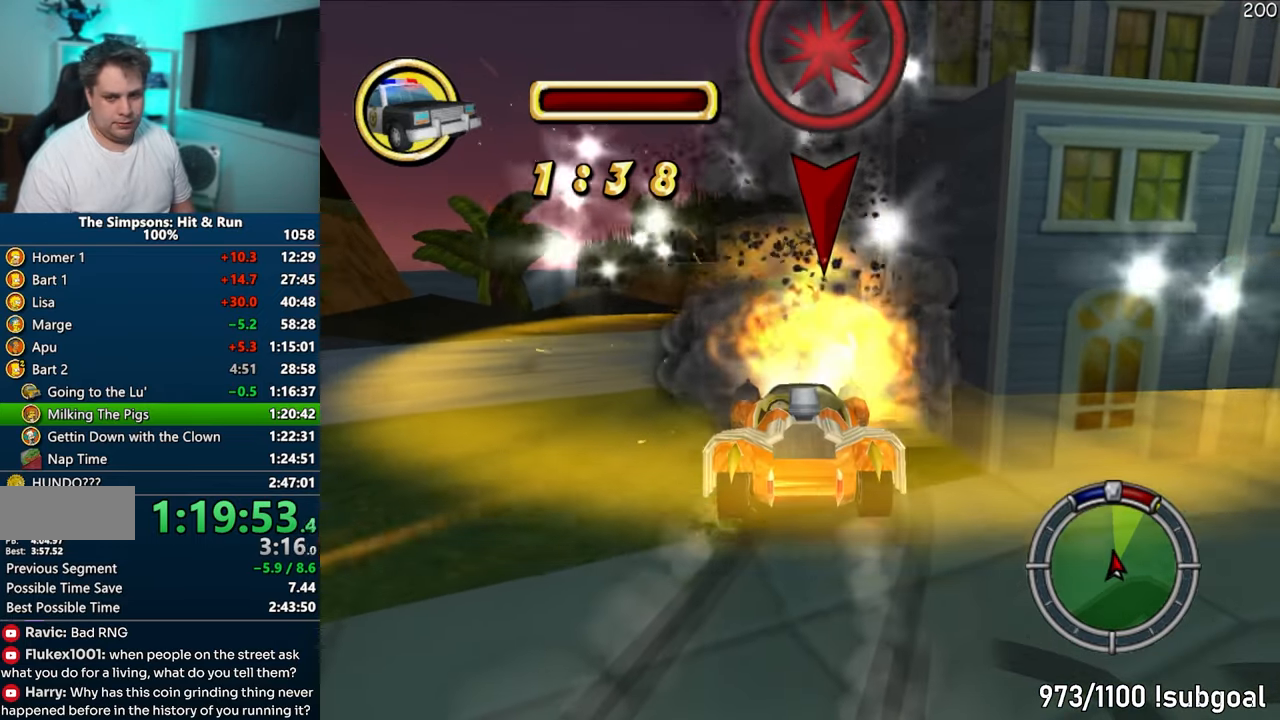
{"buttons": [], "left_stick": "right", "right_stick": "center", "events": [[433, "CROSS", "up"], [467, "left_stick", "right"]]}
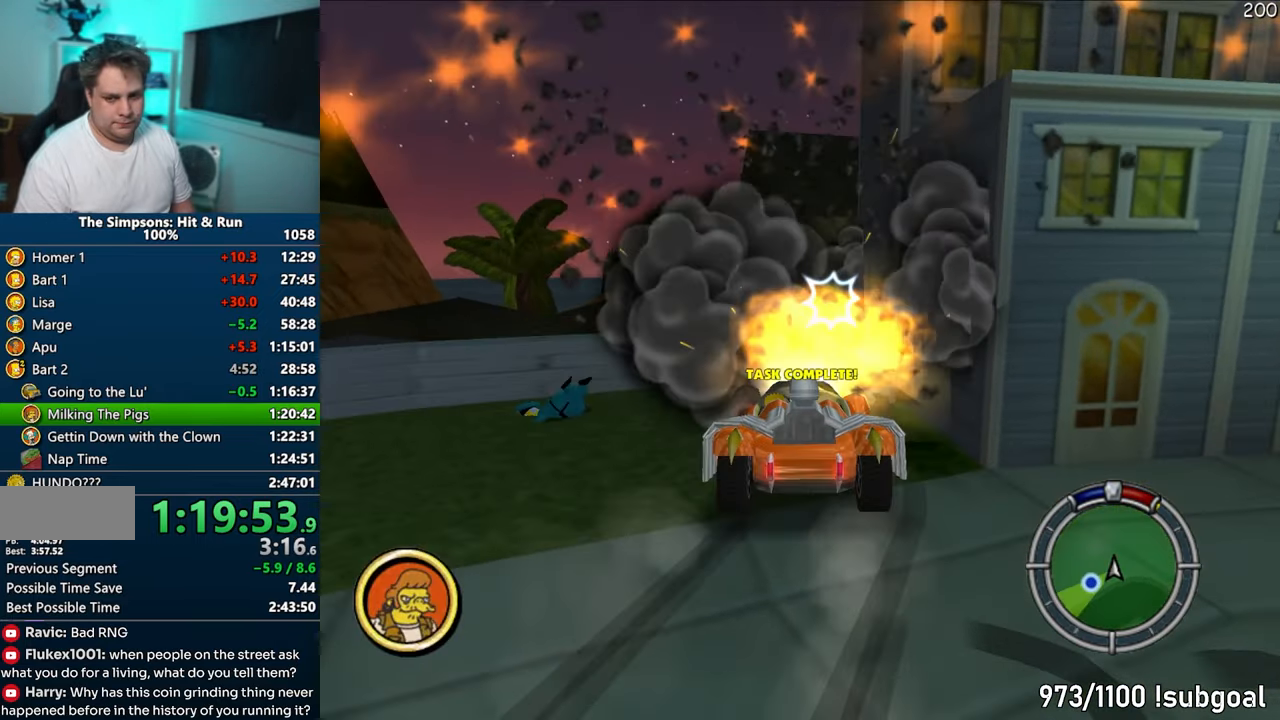
{"buttons": ["CIRCLE"], "left_stick": "right", "right_stick": "center", "events": [[50, "CIRCLE", "down"]]}
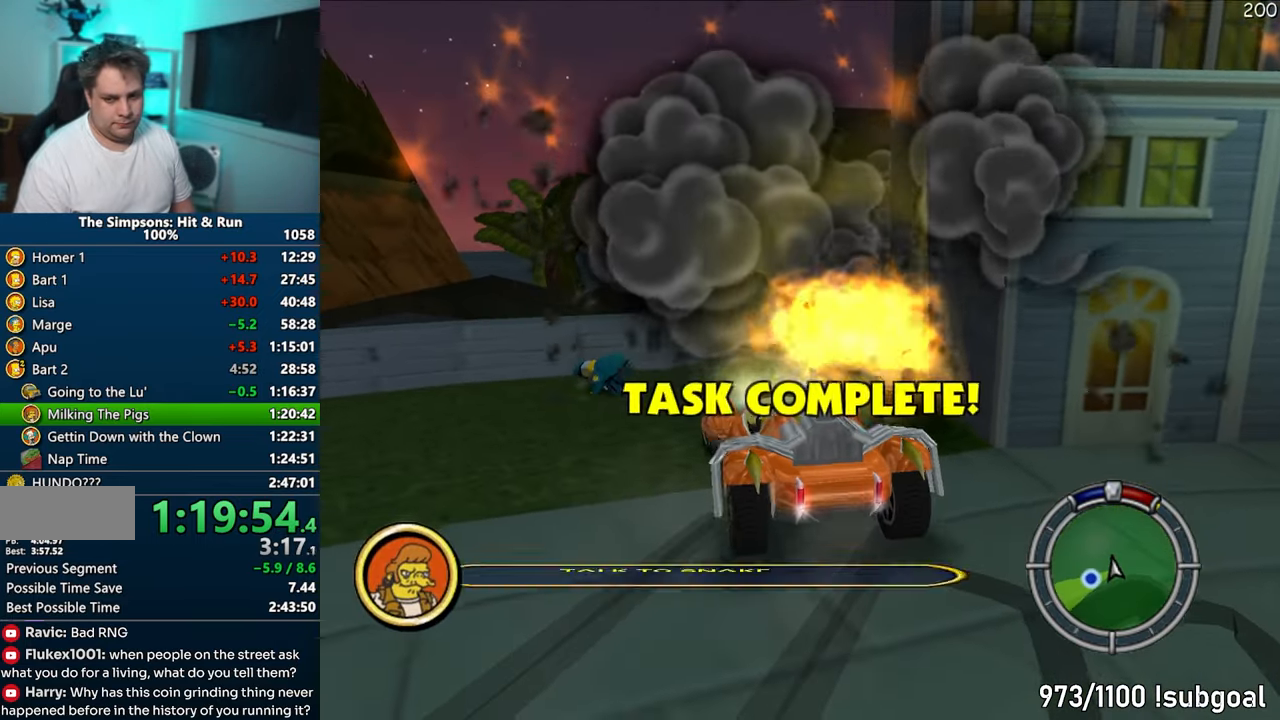
{"buttons": ["CROSS"], "left_stick": "center", "right_stick": "center", "events": [[133, "CIRCLE", "up"], [217, "CROSS", "down"], [217, "R1", "down"], [300, "left_stick", "center"], [417, "R1", "up"]]}
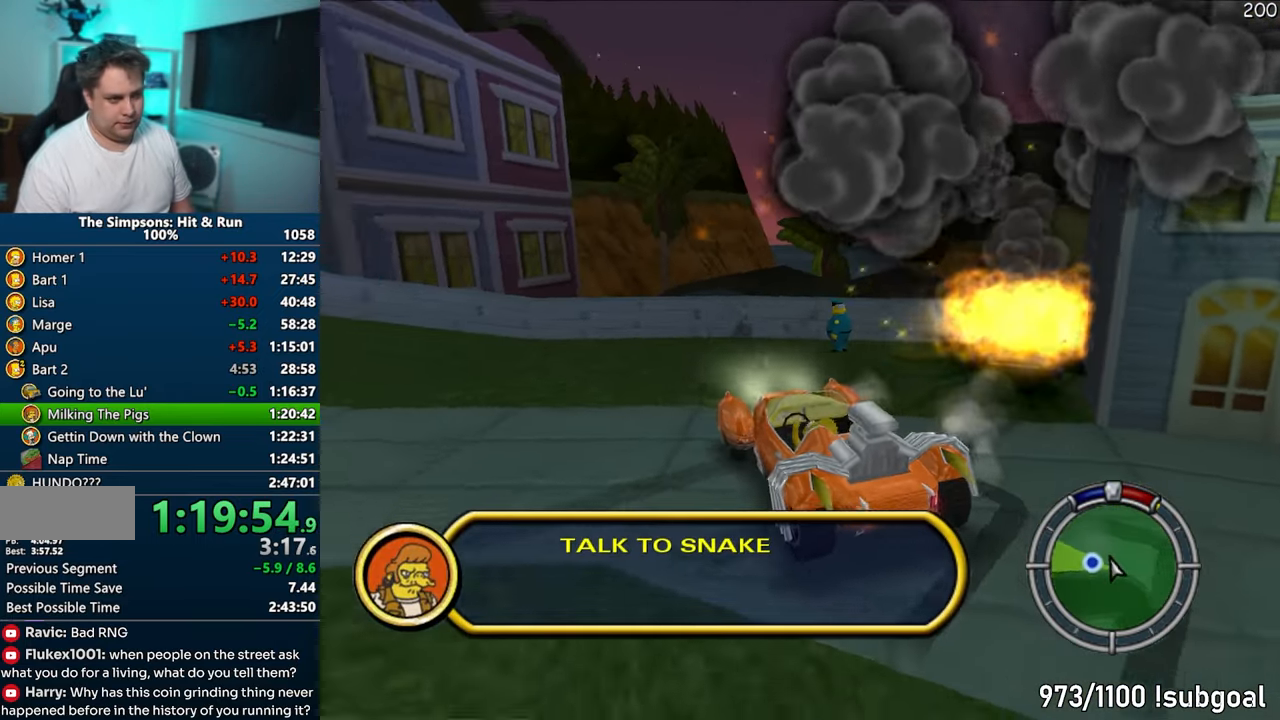
{"buttons": ["CROSS"], "left_stick": "left", "right_stick": "center", "events": [[250, "left_stick", "left"]]}
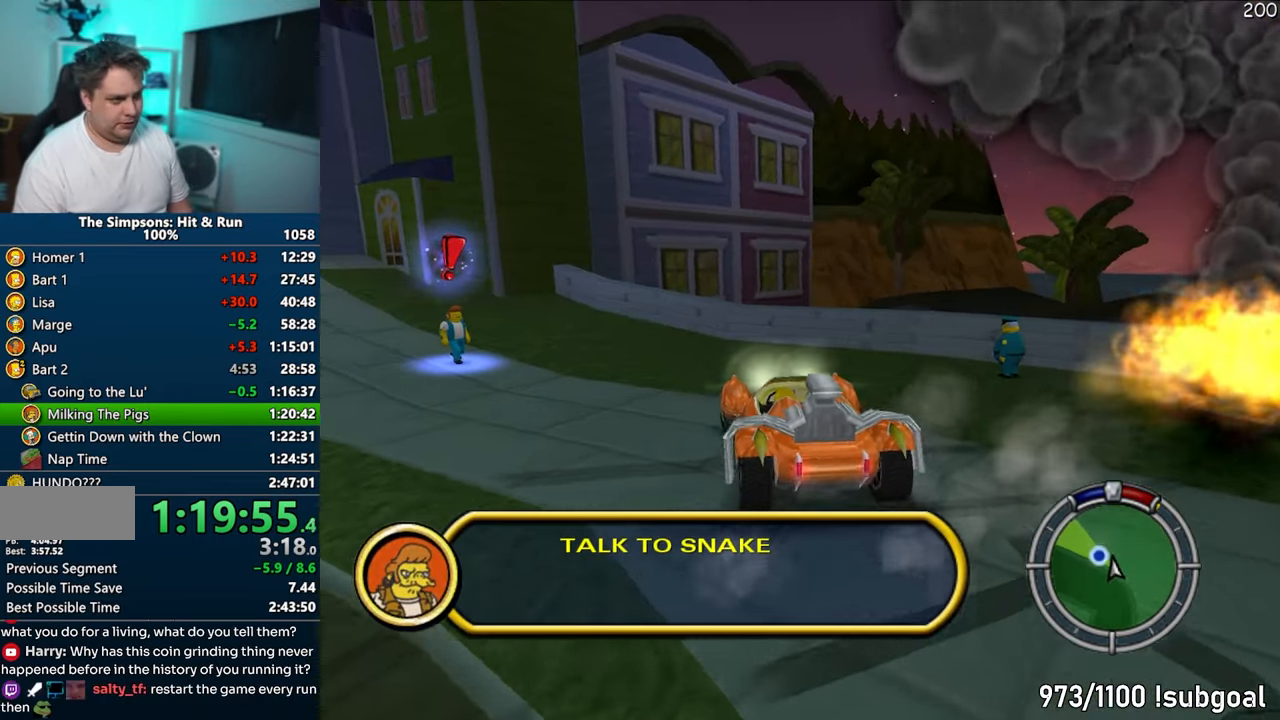
{"buttons": [], "left_stick": "center", "right_stick": "center", "events": [[350, "CROSS", "up"], [400, "left_stick", "center"]]}
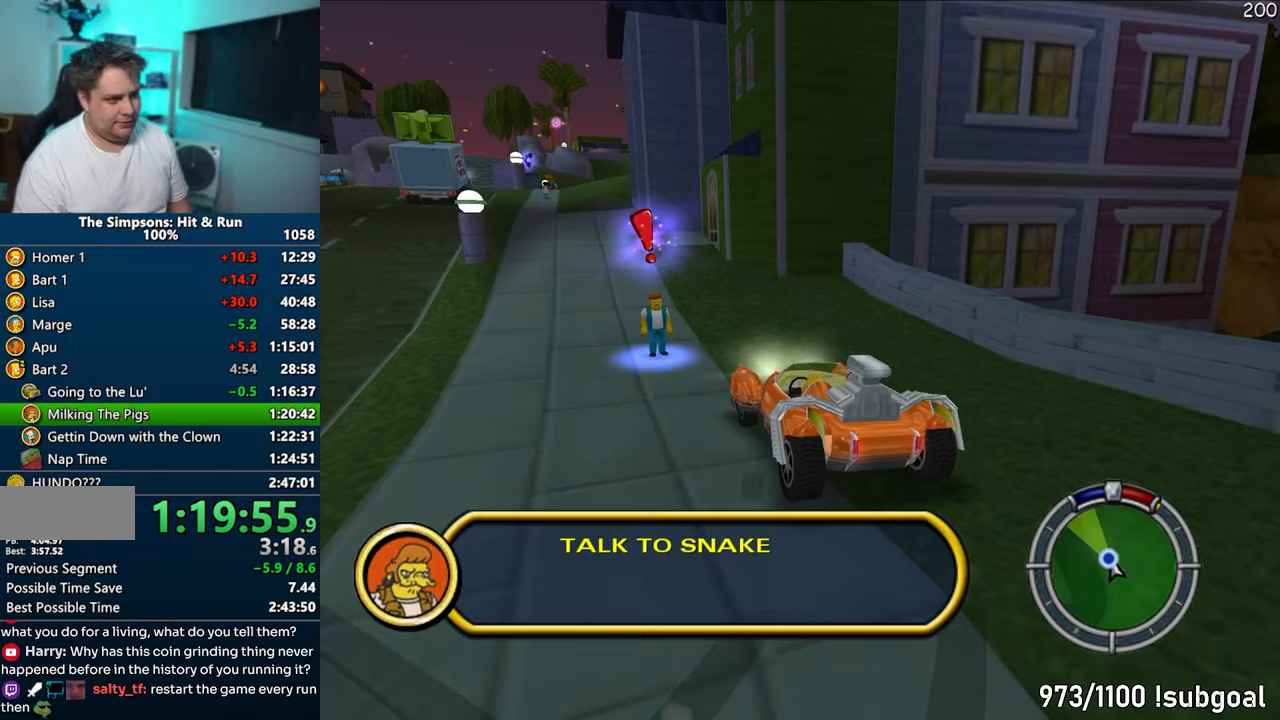
{"buttons": ["CIRCLE", "R1"], "left_stick": "center", "right_stick": "center", "events": [[300, "left_stick", "left"], [450, "left_stick", "center"], [500, "CIRCLE", "down"], [500, "R1", "down"]]}
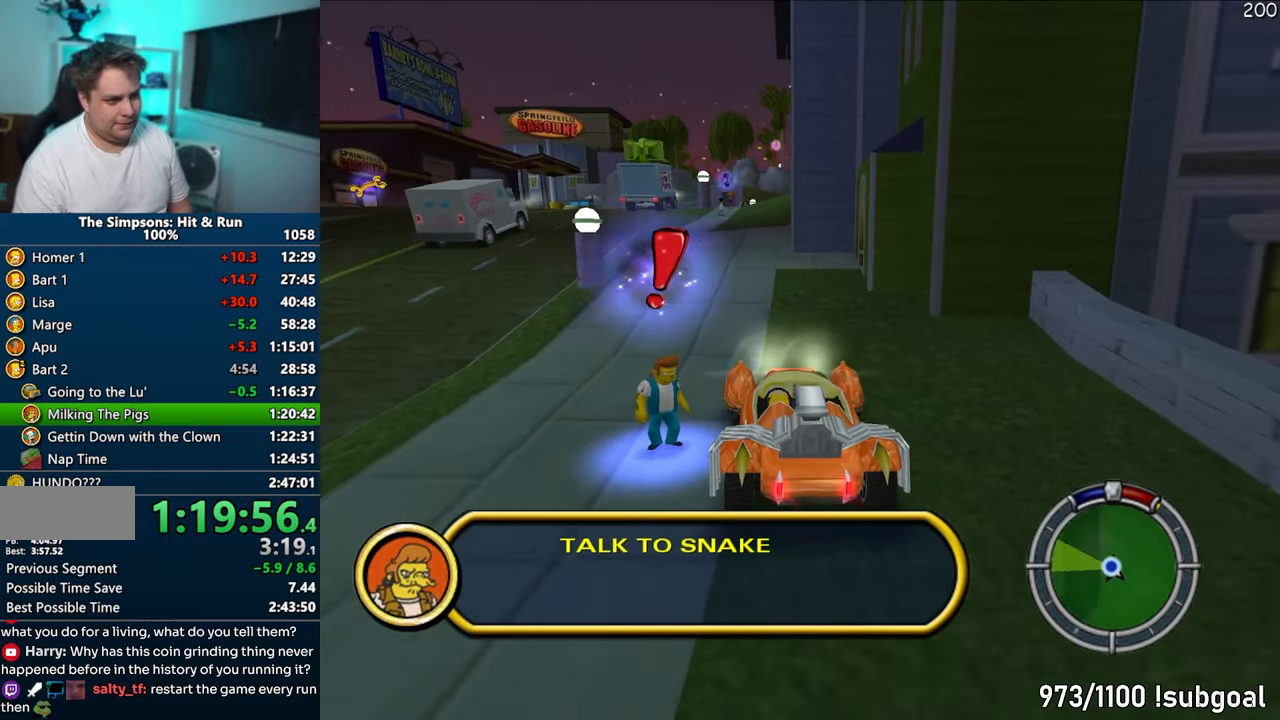
{"buttons": [], "left_stick": "center", "right_stick": "center", "events": [[67, "left_stick", "left"], [83, "R2", "down"], [200, "R1", "up"], [200, "R2", "up"], [217, "left_stick", "center"], [350, "R2", "down"], [350, "left_stick", "right"], [383, "CIRCLE", "up"], [400, "R2", "up"], [500, "left_stick", "center"]]}
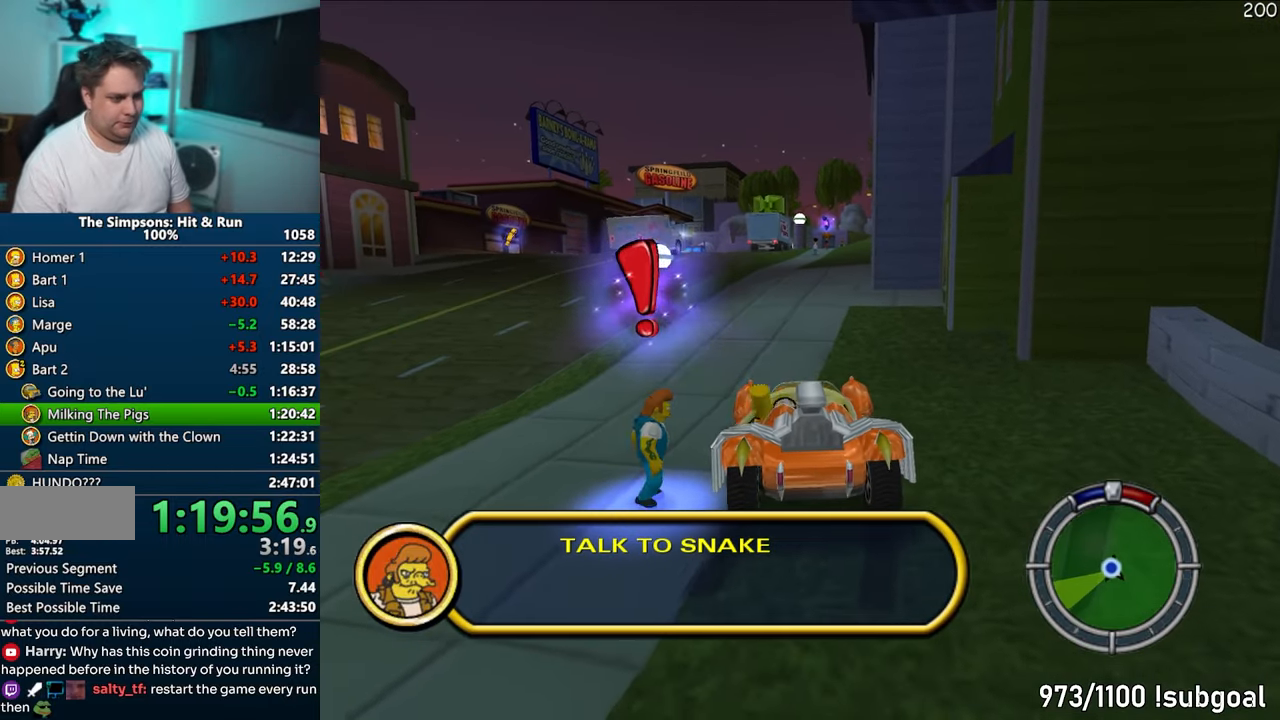
{"buttons": [], "left_stick": "up-left", "right_stick": "center", "events": [[233, "left_stick", "up-left"]]}
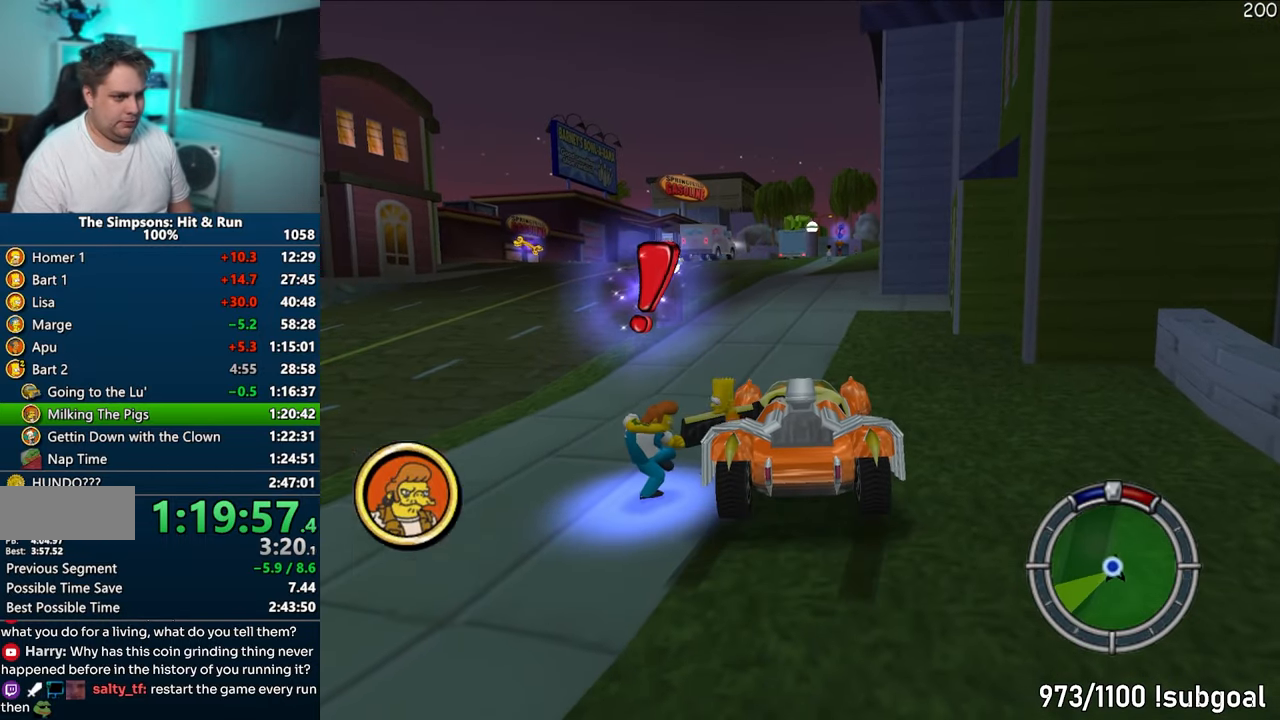
{"buttons": [], "left_stick": "down", "right_stick": "center", "events": [[150, "left_stick", "down-left"], [200, "left_stick", "down"], [383, "R2", "down"], [450, "R2", "up"]]}
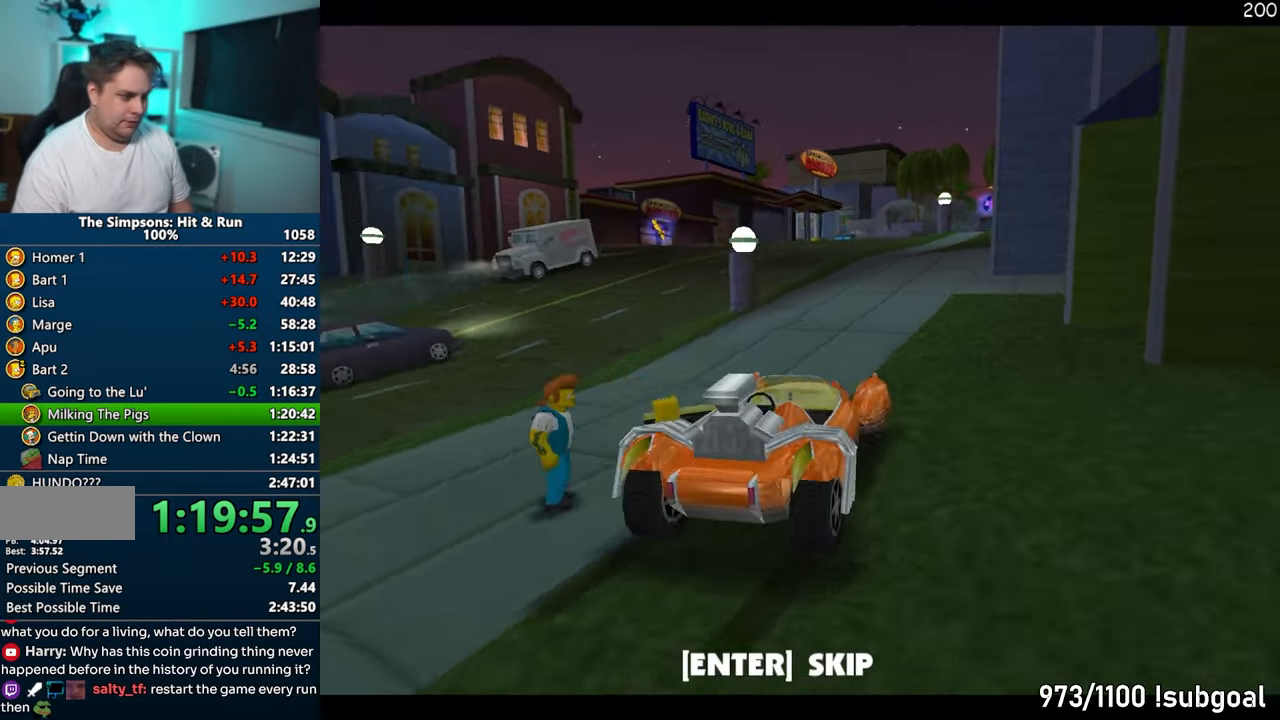
{"buttons": ["TRIANGLE"], "left_stick": "center", "right_stick": "center", "events": [[33, "R2", "down"], [67, "left_stick", "center"], [117, "R2", "up"], [433, "TRIANGLE", "down"]]}
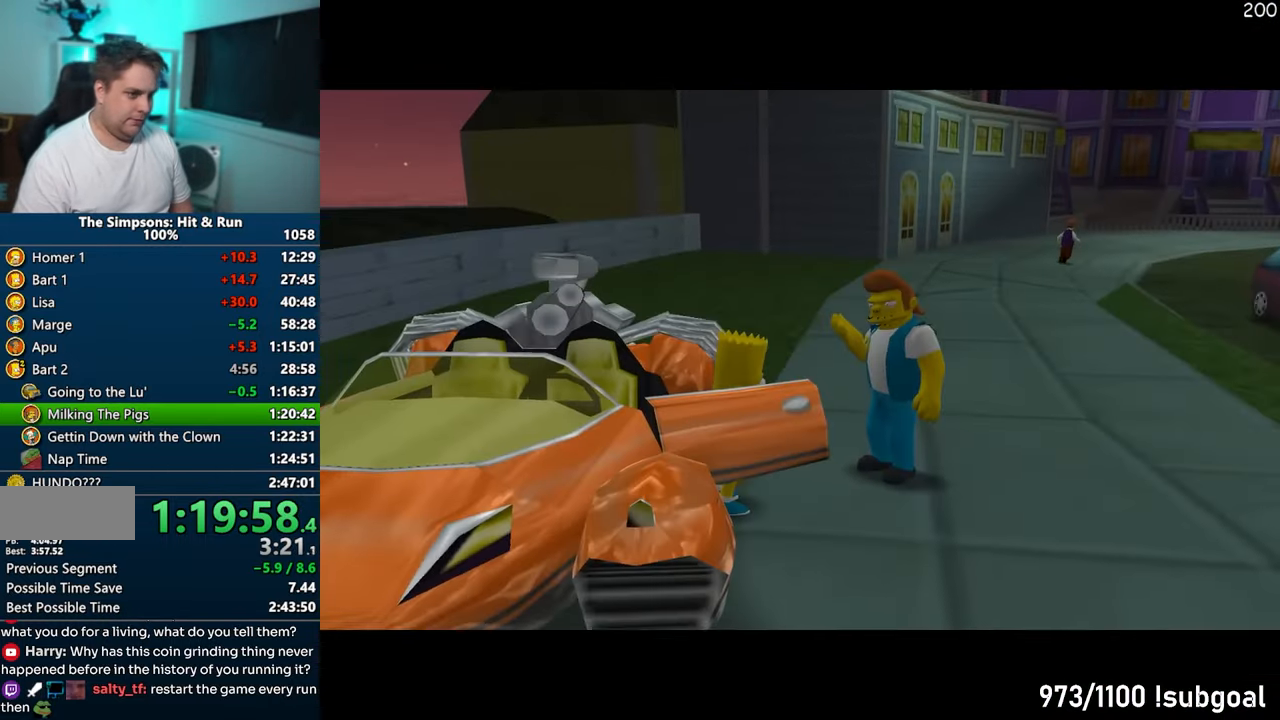
{"buttons": ["CROSS", "R1"], "left_stick": "center", "right_stick": "center", "events": [[17, "TRIANGLE", "up"], [83, "R2", "down"], [133, "R2", "up"], [233, "R2", "down"], [300, "R2", "up"], [400, "CROSS", "down"], [400, "R1", "down"]]}
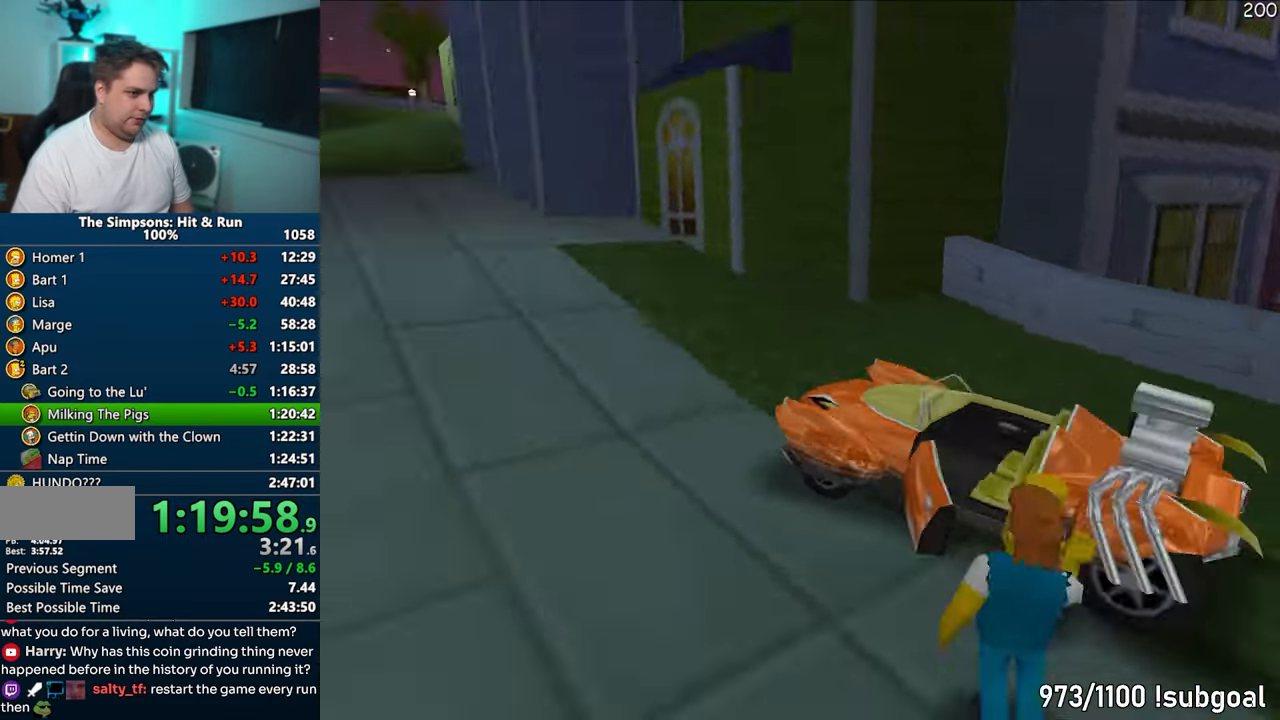
{"buttons": ["CROSS", "R1"], "left_stick": "center", "right_stick": "center", "events": []}